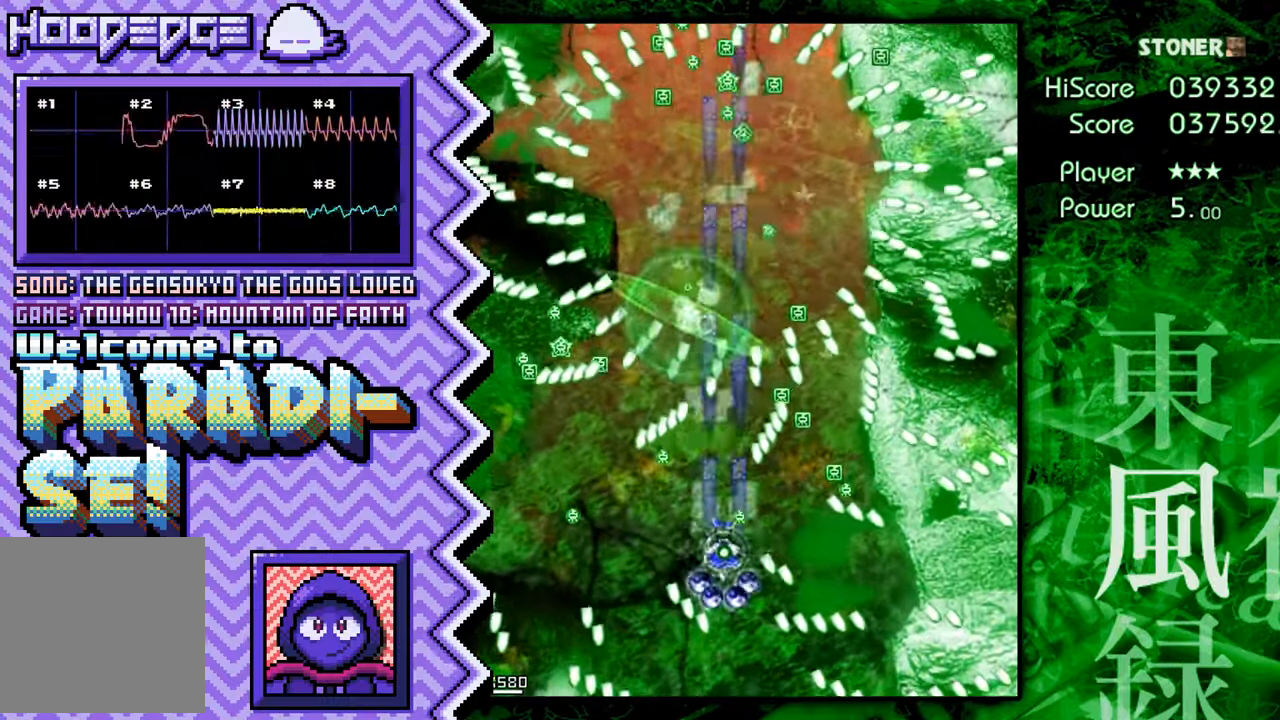
Gameplay with a controller (Nintendo layout); each line is a JSON object with the inputs held at the frame after it. "events" lists button and stick changes between this image and that frame as [ms after this image, input, new state], when the widget could be followed in between. Not read: L1 L3 R1 R3.
{"buttons": [], "events": [[17, "A", "down"], [150, "A", "up"], [267, "B", "down"], [384, "B", "up"]]}
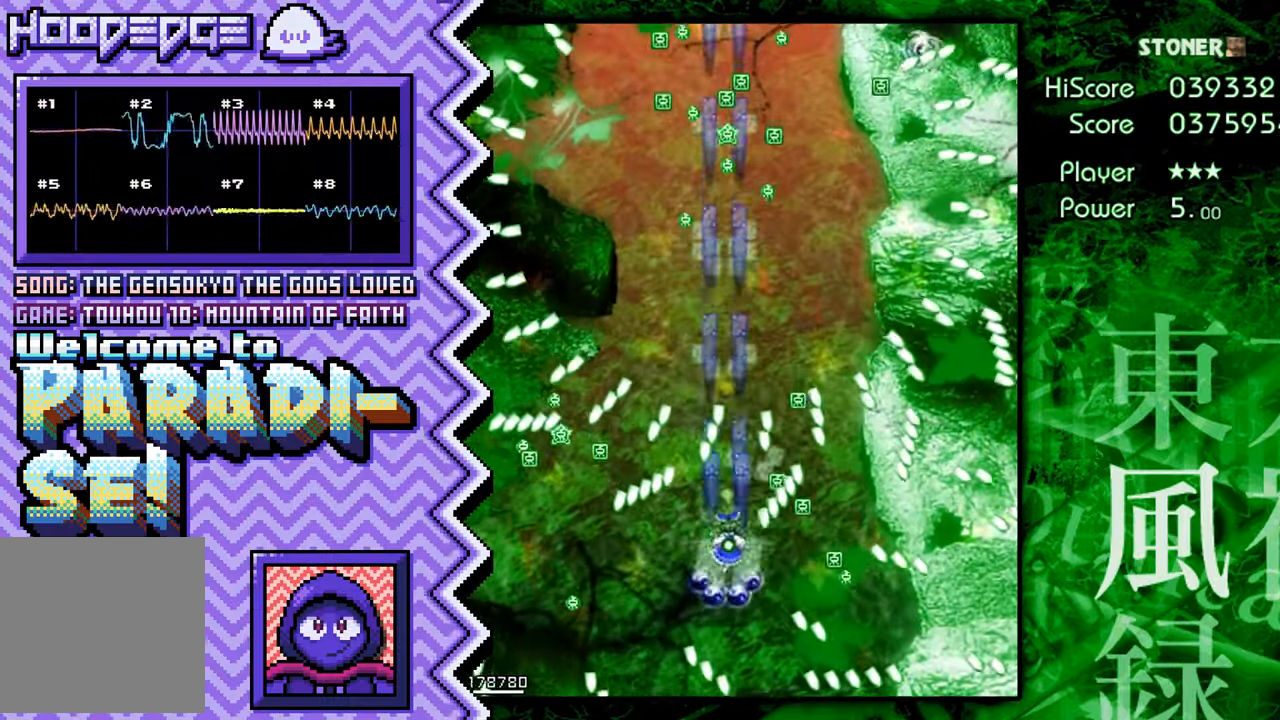
{"buttons": ["A"], "events": [[17, "Y", "down"], [133, "Y", "up"], [267, "X", "down"], [384, "X", "up"], [500, "A", "down"]]}
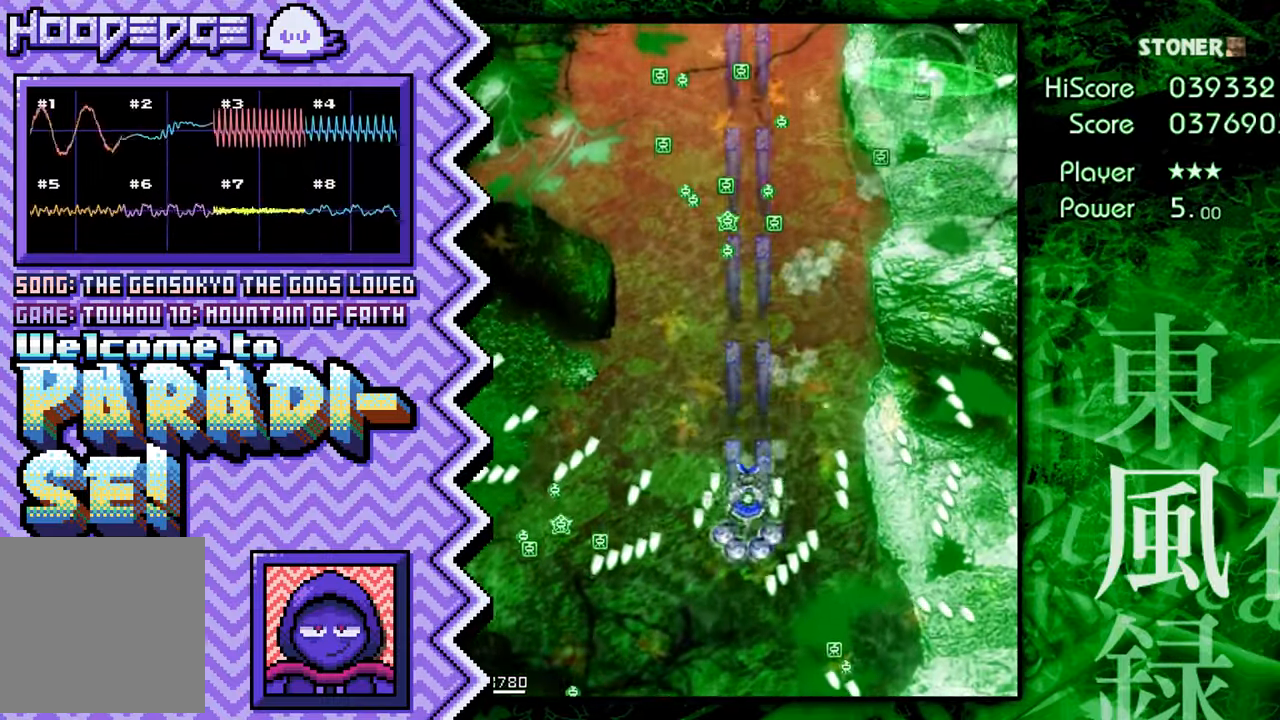
{"buttons": ["Y"], "events": [[117, "A", "up"], [234, "B", "down"], [368, "B", "up"], [484, "Y", "down"]]}
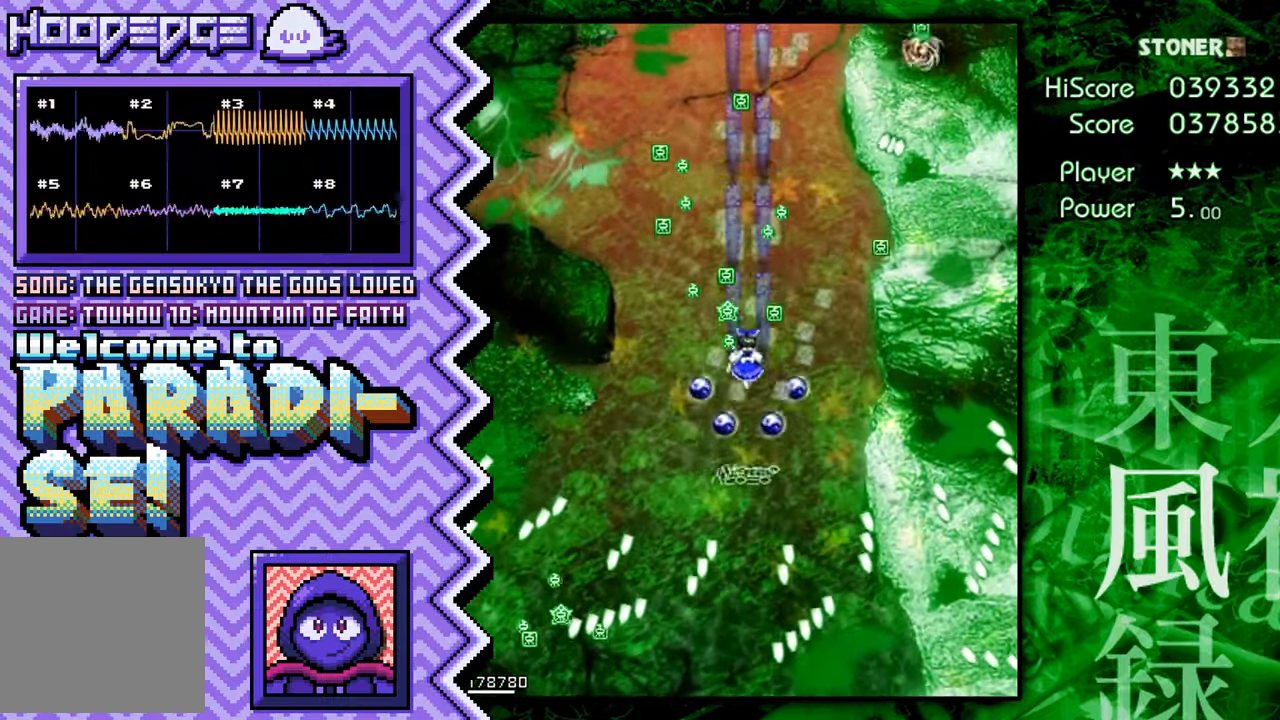
{"buttons": ["A"], "events": [[100, "Y", "up"], [217, "X", "down"], [334, "X", "up"], [467, "A", "down"]]}
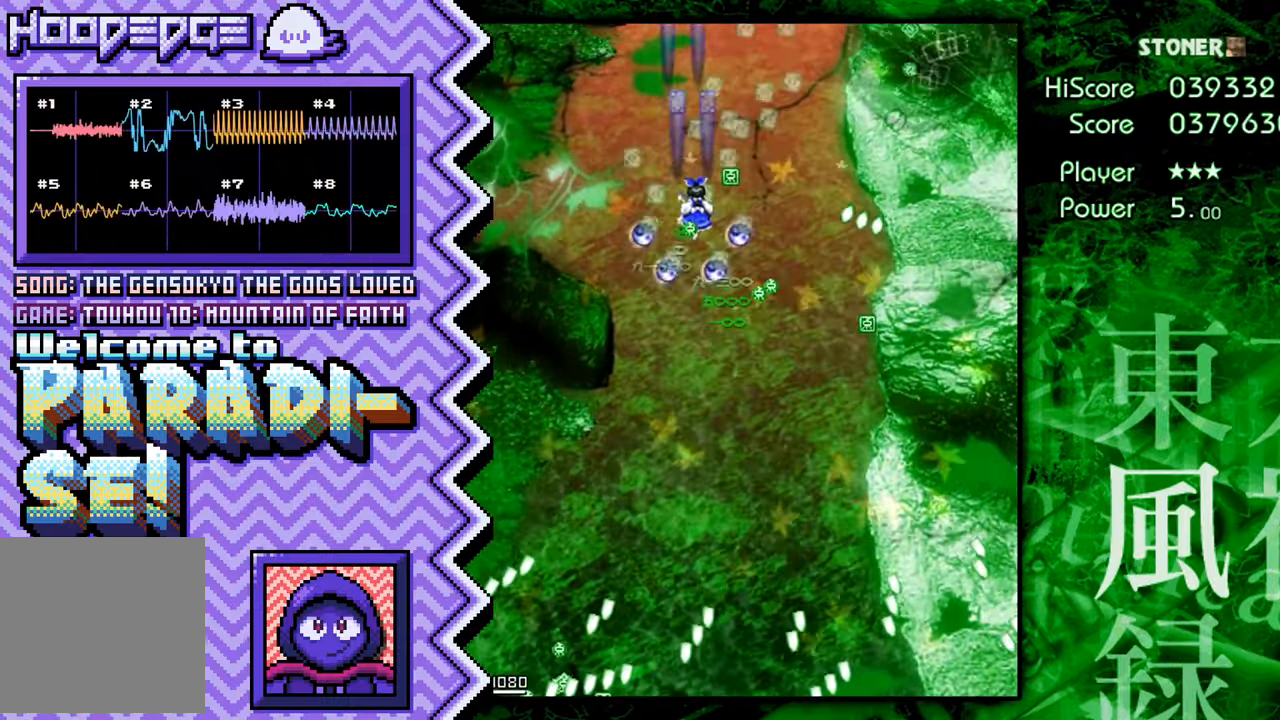
{"buttons": ["Y"], "events": [[84, "A", "up"], [201, "B", "down"], [317, "B", "up"], [435, "Y", "down"]]}
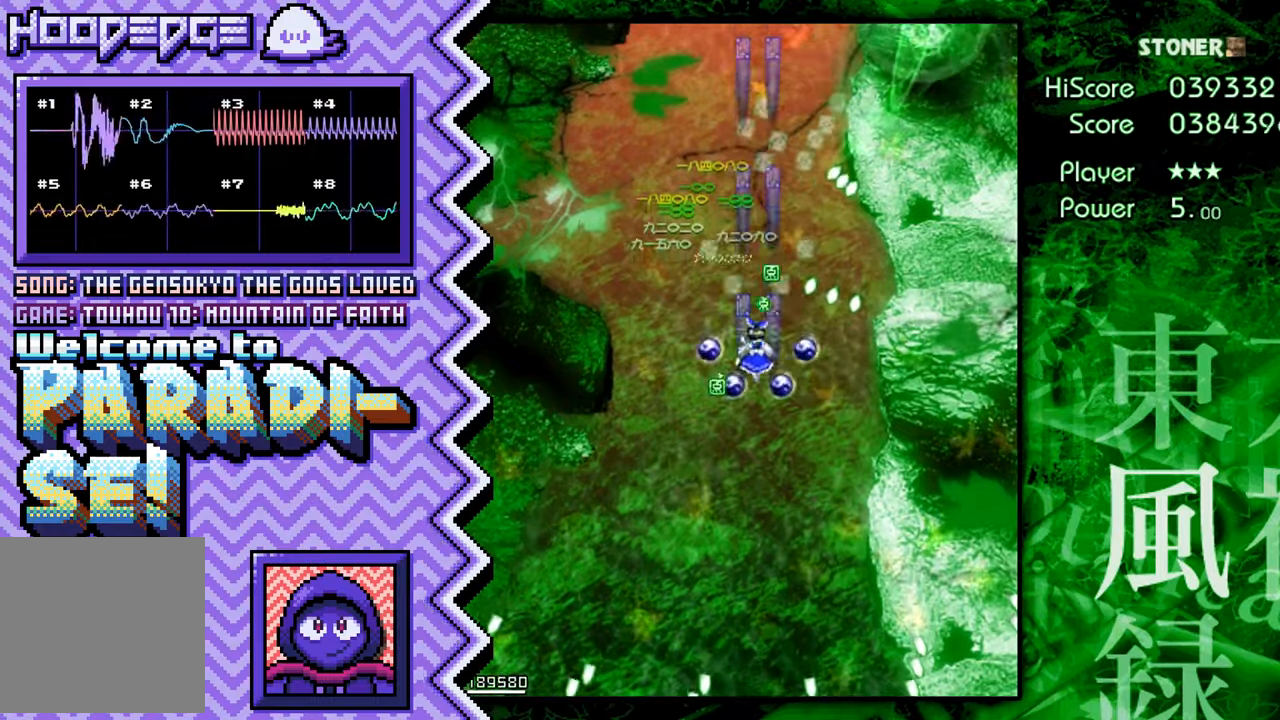
{"buttons": ["A"], "events": [[51, "Y", "up"], [184, "X", "down"], [301, "X", "up"], [418, "A", "down"]]}
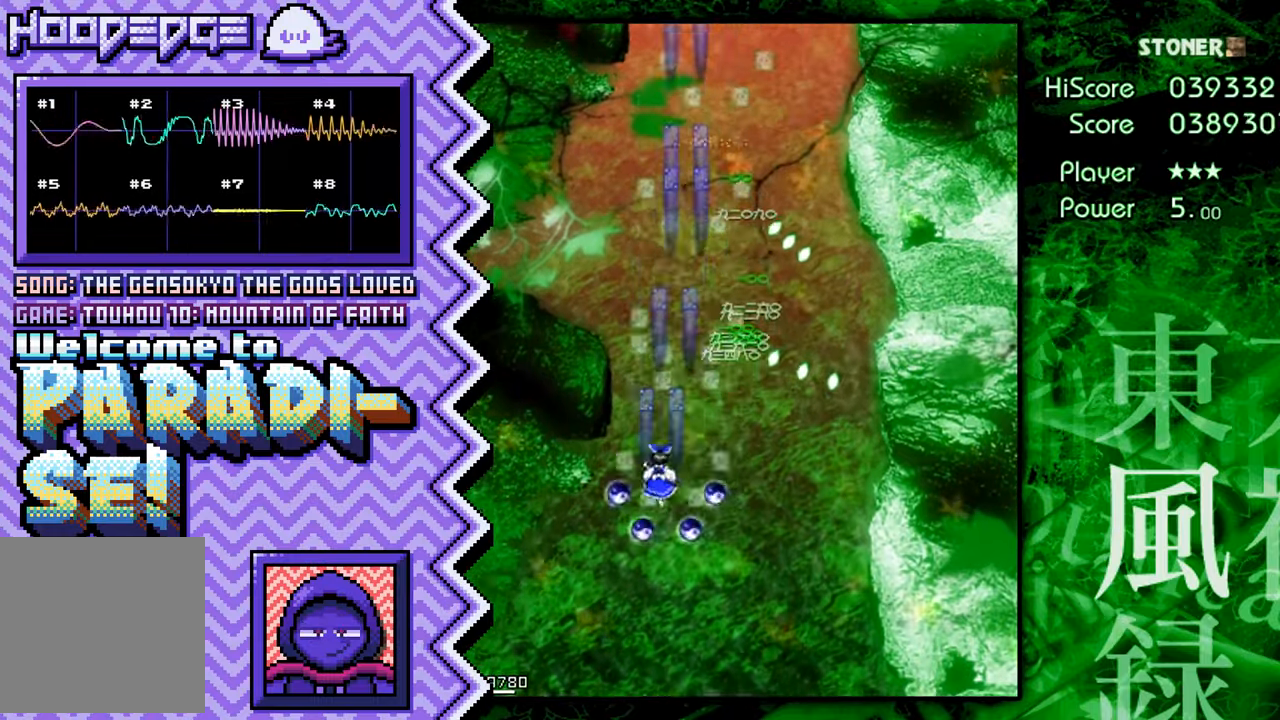
{"buttons": ["Y"], "events": [[33, "A", "up"], [150, "B", "down"], [284, "B", "up"], [400, "Y", "down"]]}
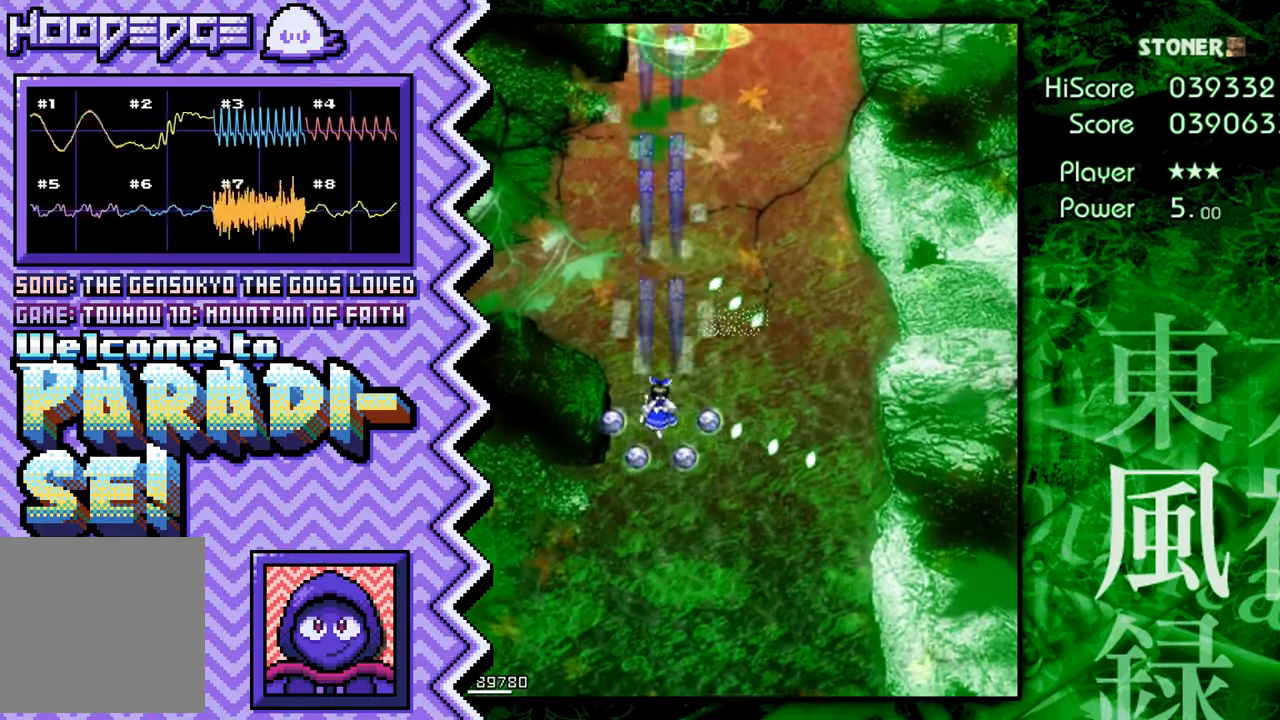
{"buttons": [], "events": [[17, "Y", "up"], [134, "X", "down"], [251, "X", "up"], [384, "A", "down"], [501, "A", "up"]]}
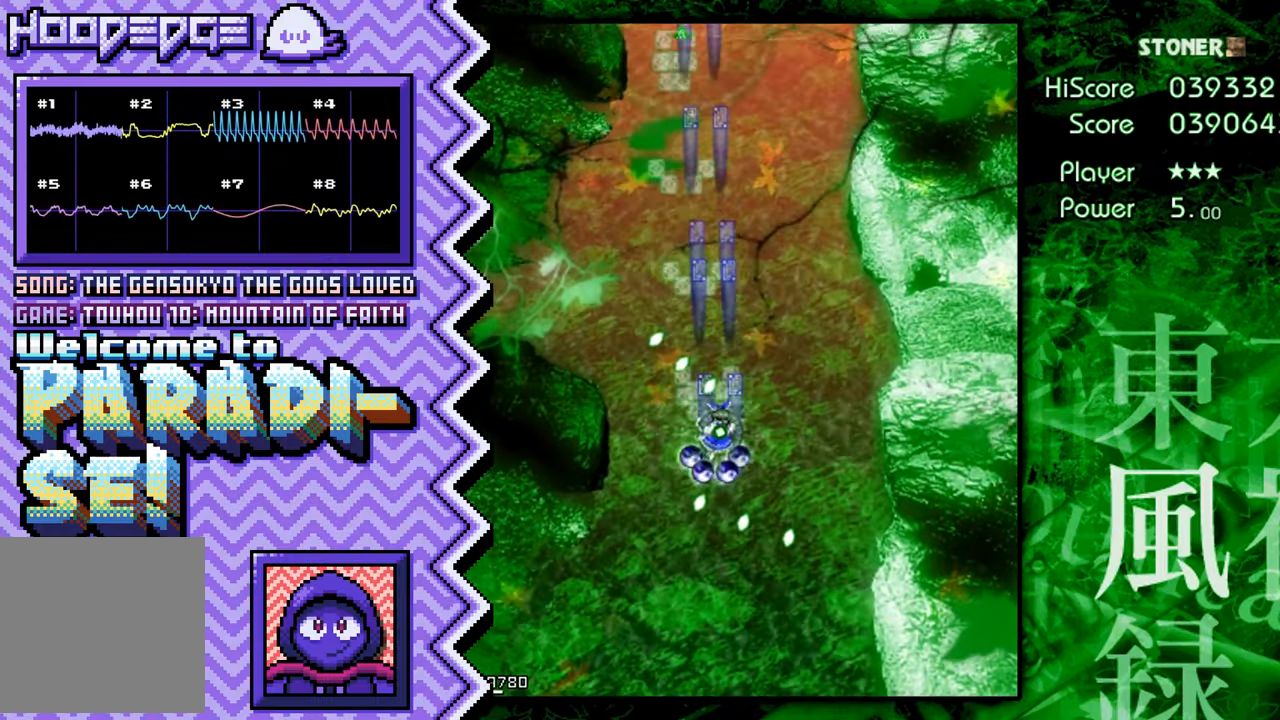
{"buttons": [], "events": [[117, "B", "down"], [234, "B", "up"], [350, "Y", "down"], [484, "Y", "up"]]}
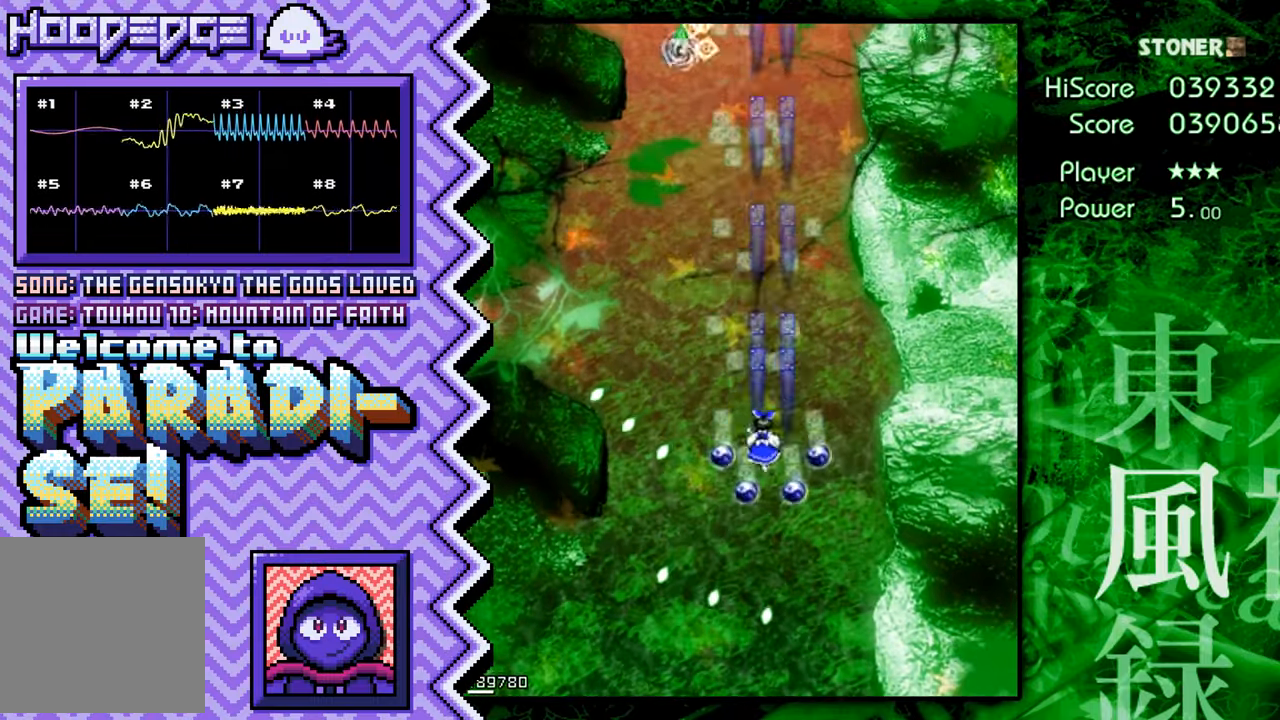
{"buttons": [], "events": [[101, "X", "down"], [217, "X", "up"], [334, "A", "down"], [451, "A", "up"]]}
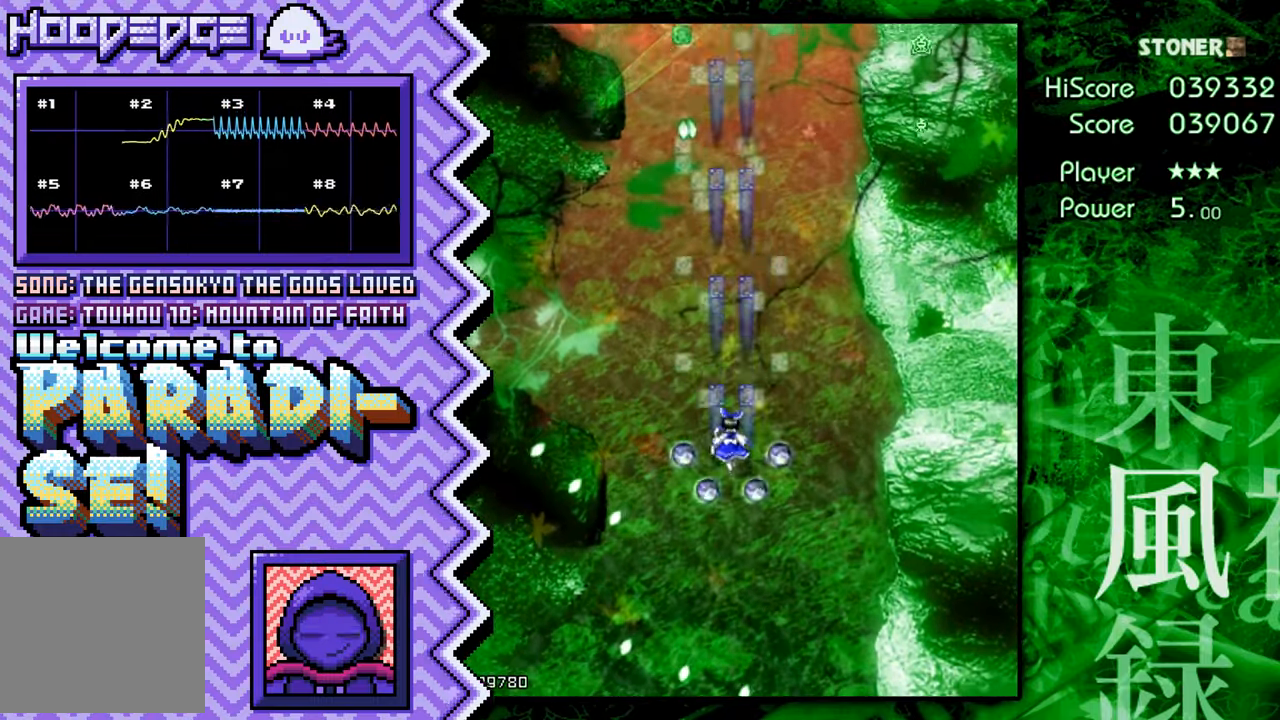
{"buttons": [], "events": [[83, "B", "down"], [200, "B", "up"], [317, "Y", "down"], [434, "Y", "up"]]}
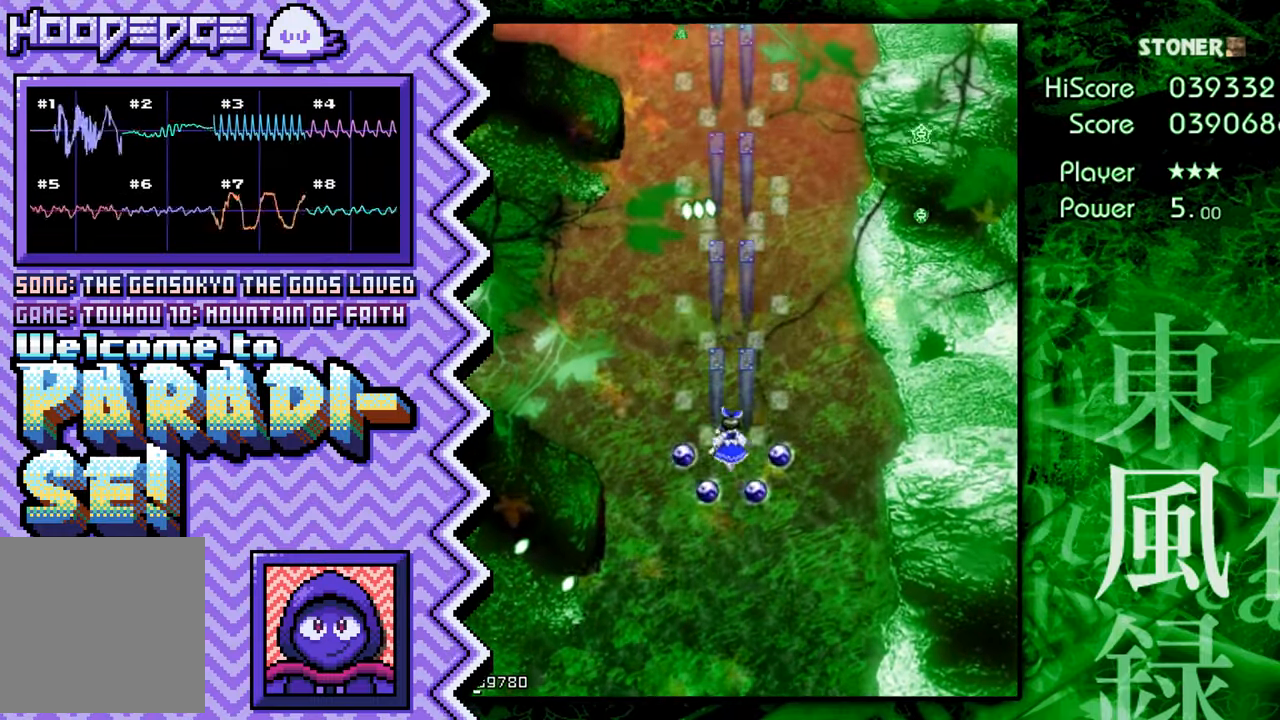
{"buttons": [], "events": [[51, "X", "down"], [184, "X", "up"], [301, "A", "down"], [418, "A", "up"]]}
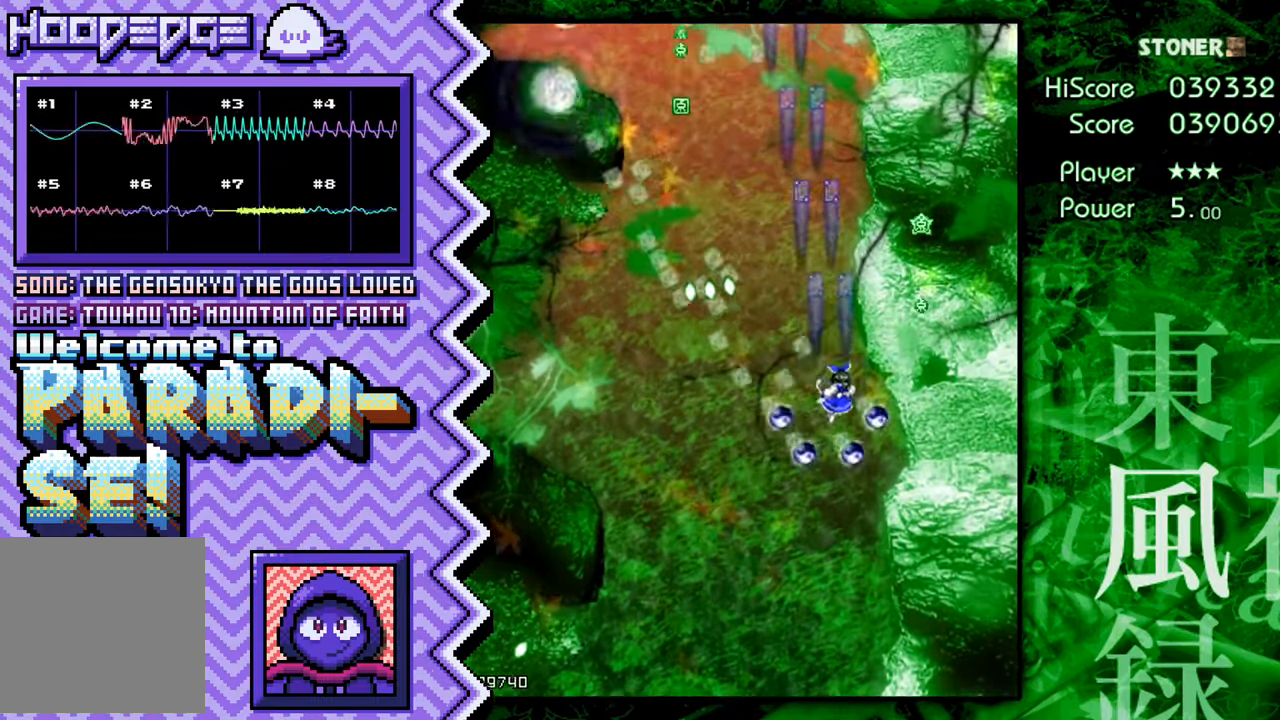
{"buttons": [], "events": [[33, "B", "down"], [150, "B", "up"], [267, "Y", "down"], [400, "Y", "up"]]}
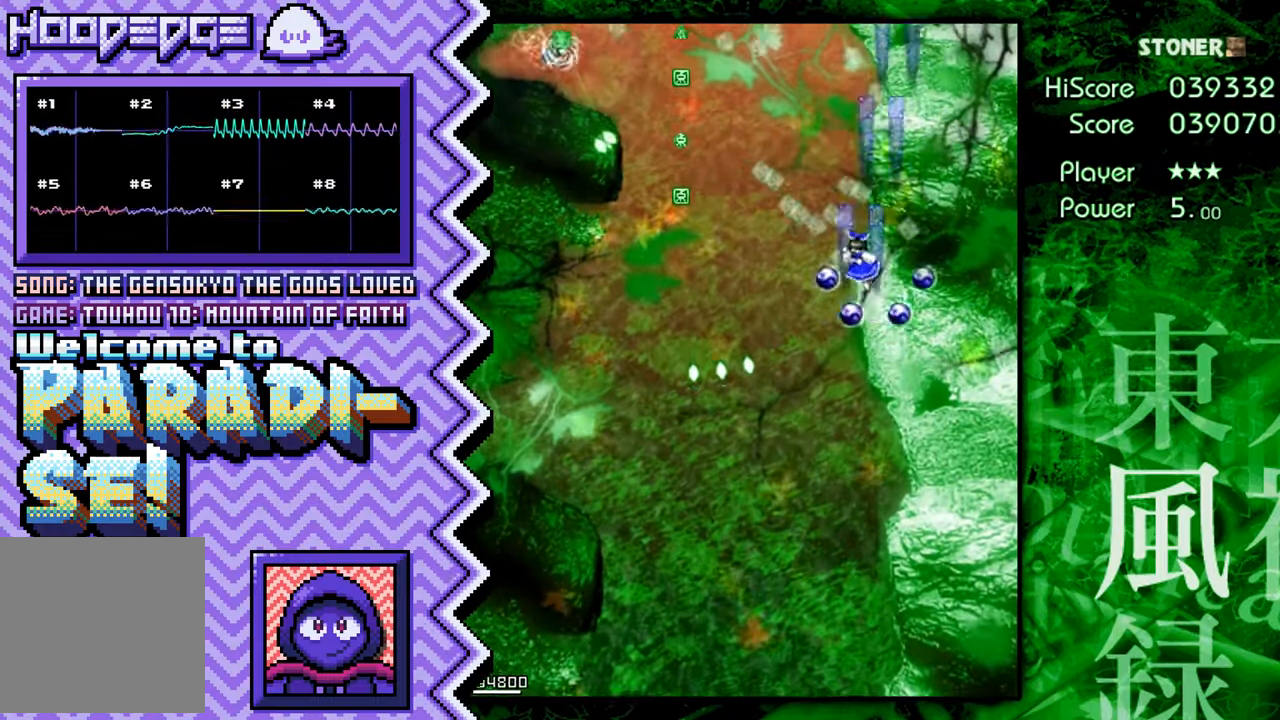
{"buttons": ["B"], "events": [[17, "X", "down"], [134, "X", "up"], [251, "A", "down"], [368, "A", "up"], [501, "B", "down"]]}
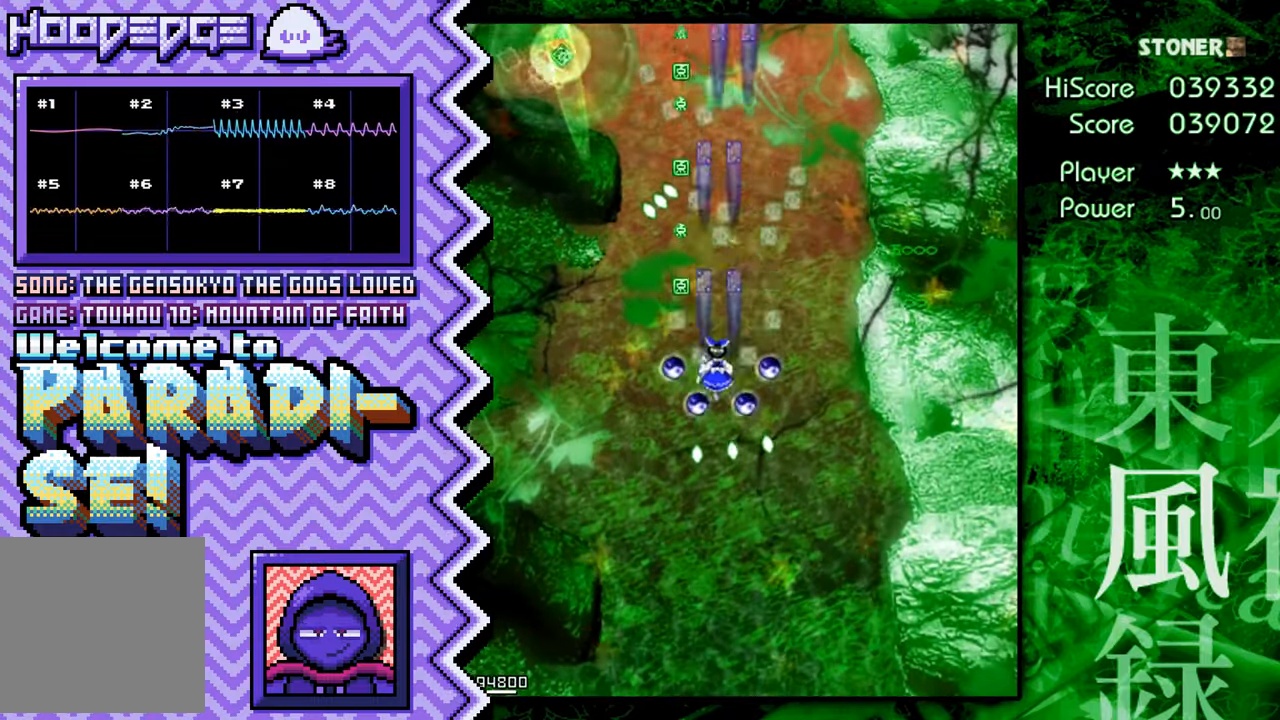
{"buttons": ["X"], "events": [[117, "B", "up"], [234, "Y", "down"], [350, "Y", "up"], [467, "X", "down"]]}
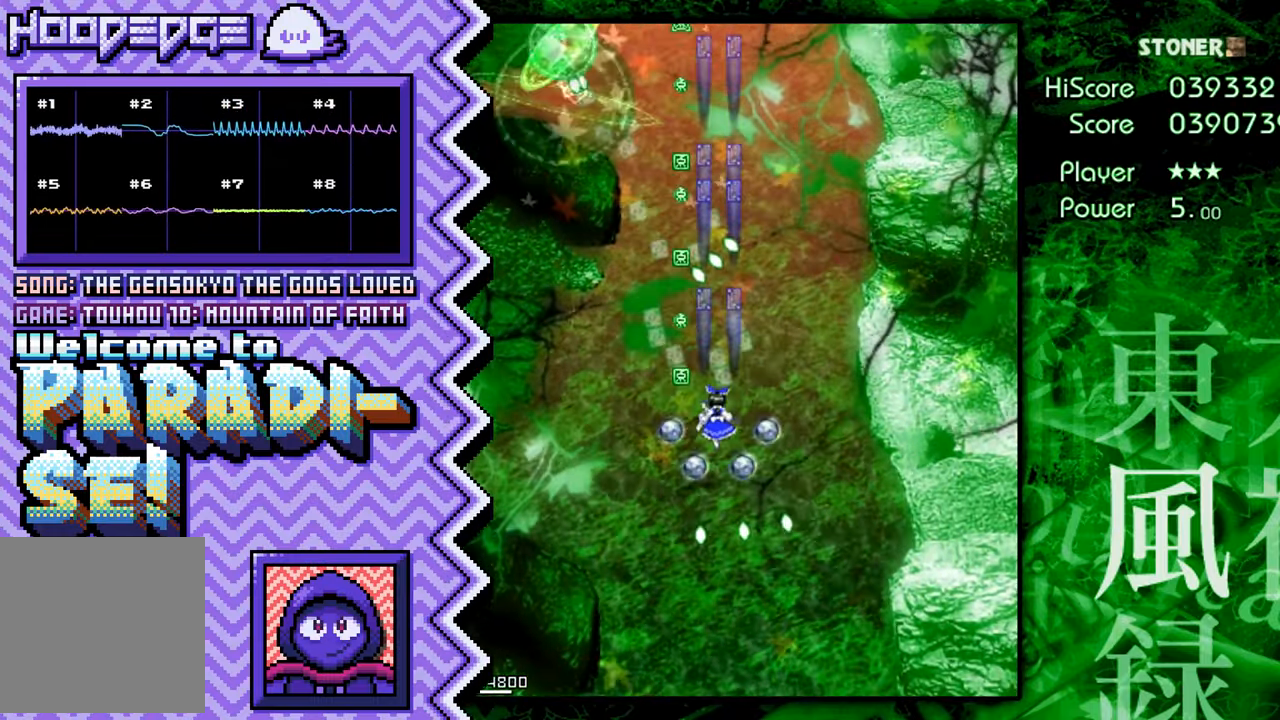
{"buttons": ["B"], "events": [[101, "X", "up"], [217, "A", "down"], [334, "A", "up"], [450, "B", "down"]]}
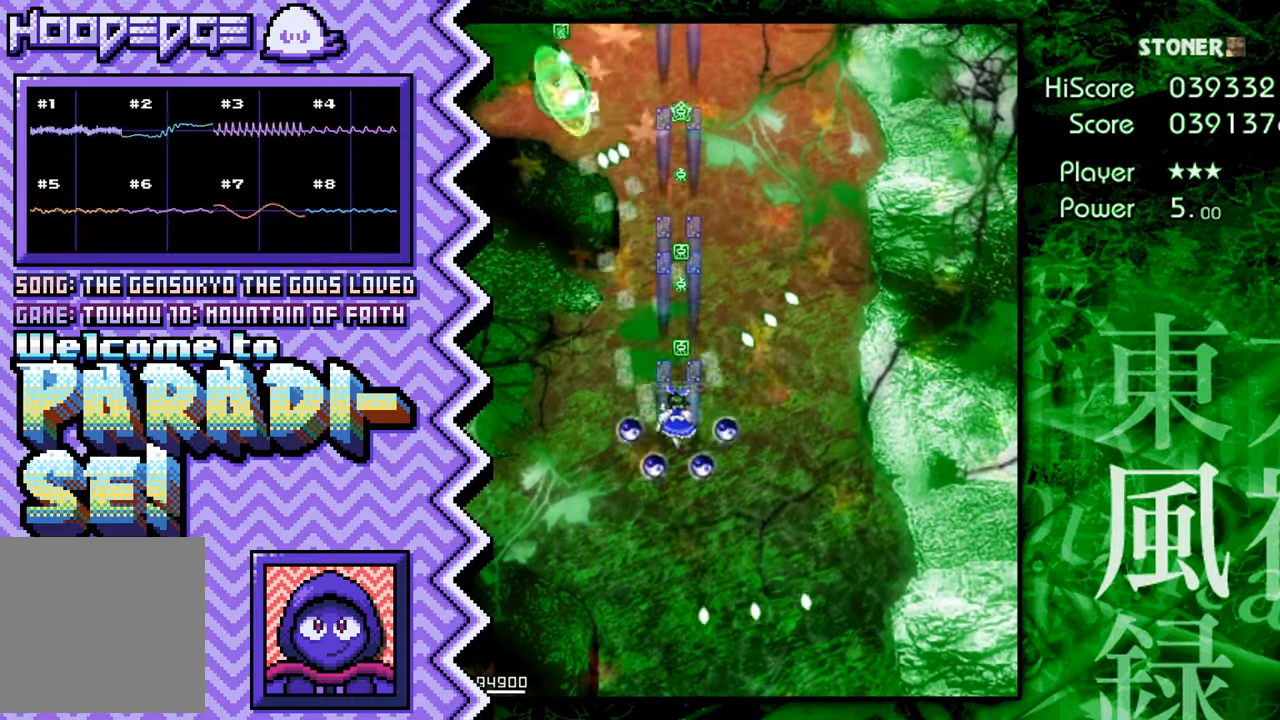
{"buttons": ["X"], "events": [[67, "B", "up"], [201, "Y", "down"], [317, "Y", "up"], [434, "X", "down"]]}
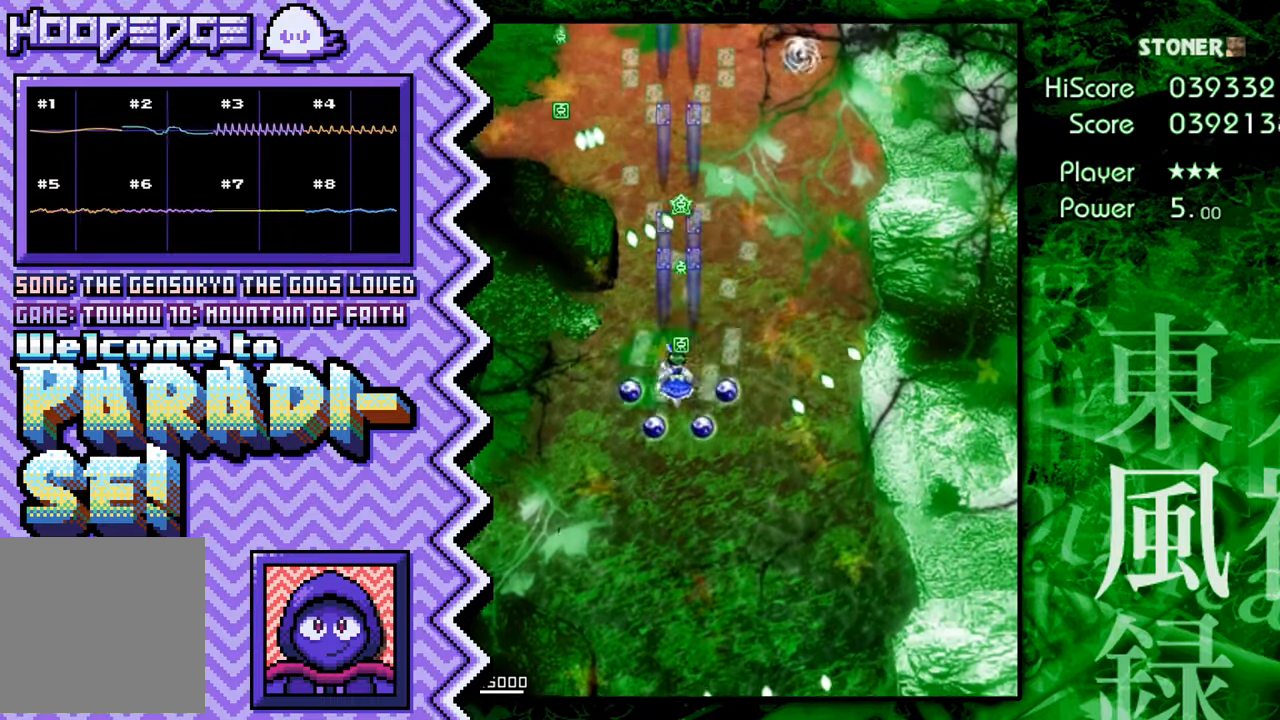
{"buttons": ["B"], "events": [[50, "X", "up"], [167, "A", "down"], [300, "A", "up"], [417, "B", "down"]]}
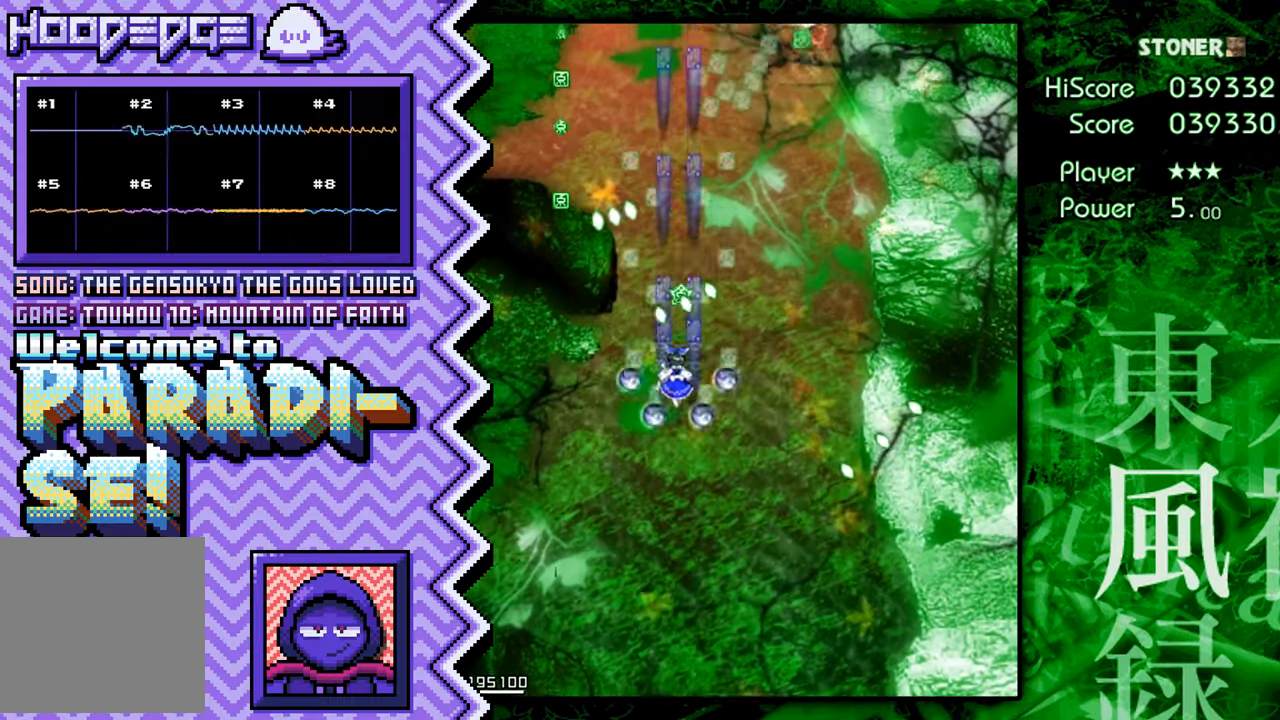
{"buttons": ["X"], "events": [[34, "B", "up"], [151, "Y", "down"], [267, "Y", "up"], [384, "X", "down"]]}
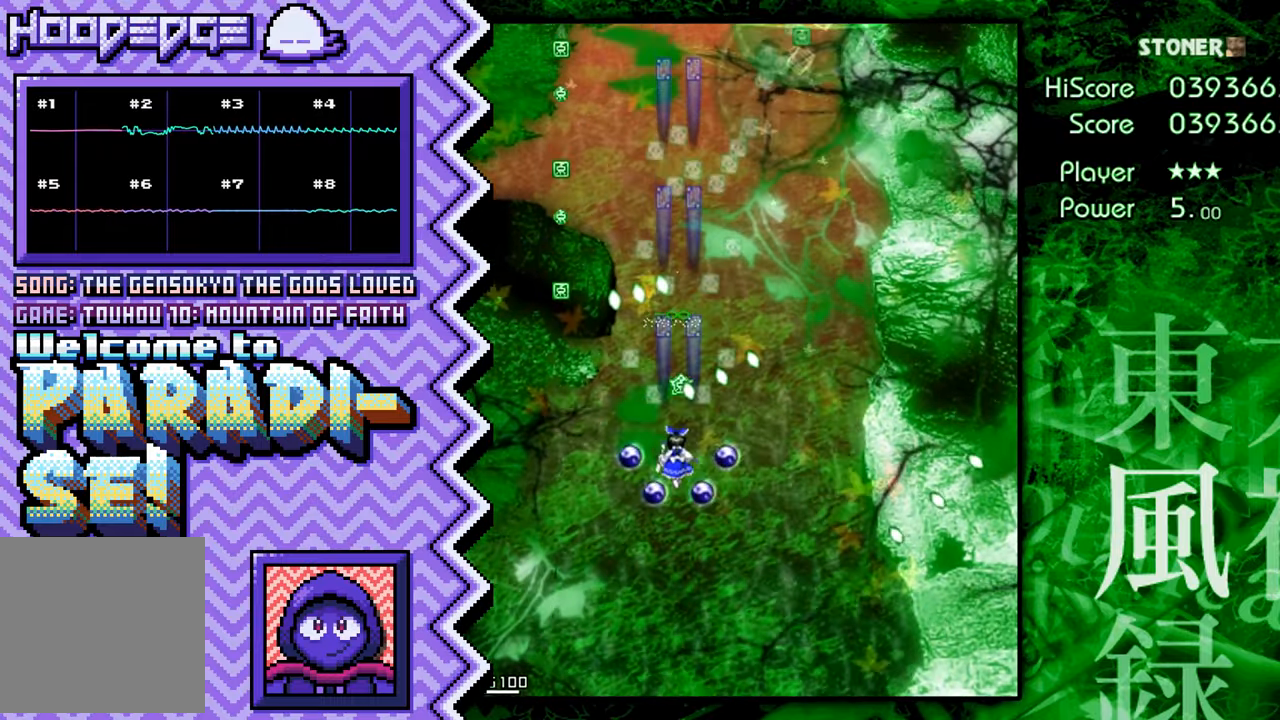
{"buttons": [], "events": [[17, "X", "up"], [133, "A", "down"], [250, "A", "up"], [367, "B", "down"], [484, "B", "up"]]}
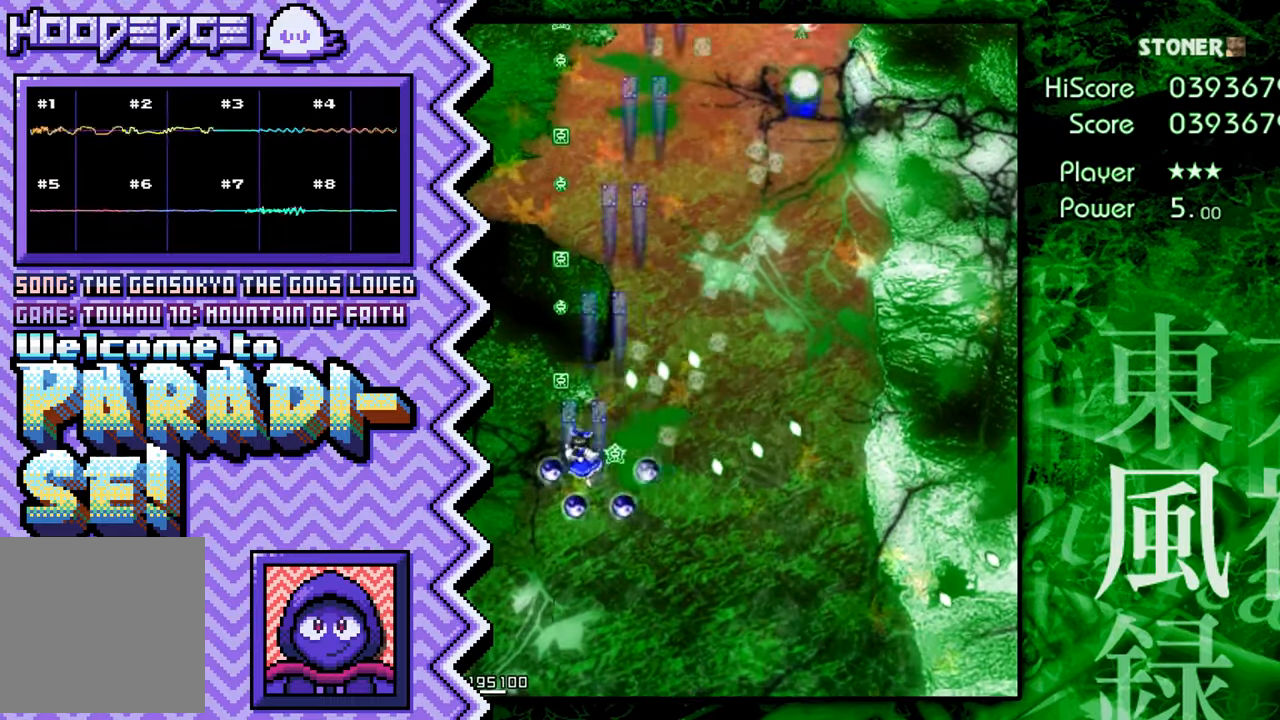
{"buttons": [], "events": [[117, "Y", "down"], [234, "Y", "up"], [351, "X", "down"], [468, "X", "up"]]}
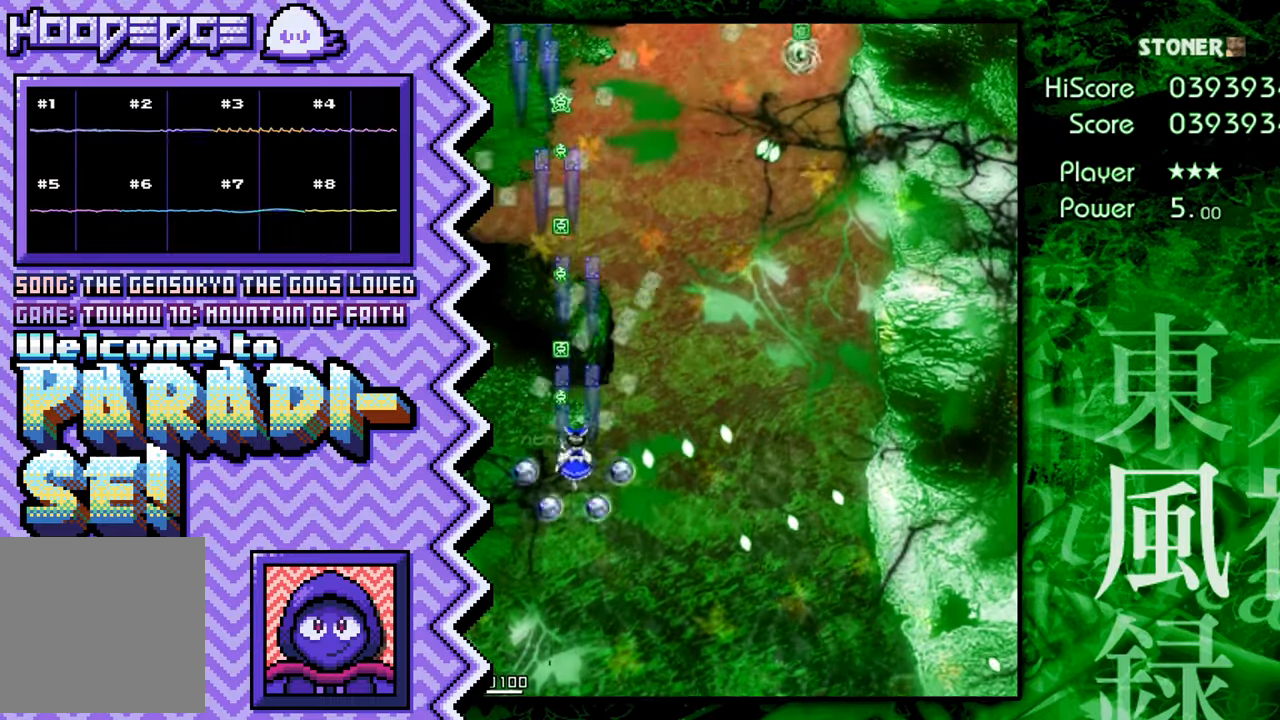
{"buttons": [], "events": [[83, "A", "down"], [217, "A", "up"], [334, "B", "down"], [450, "B", "up"]]}
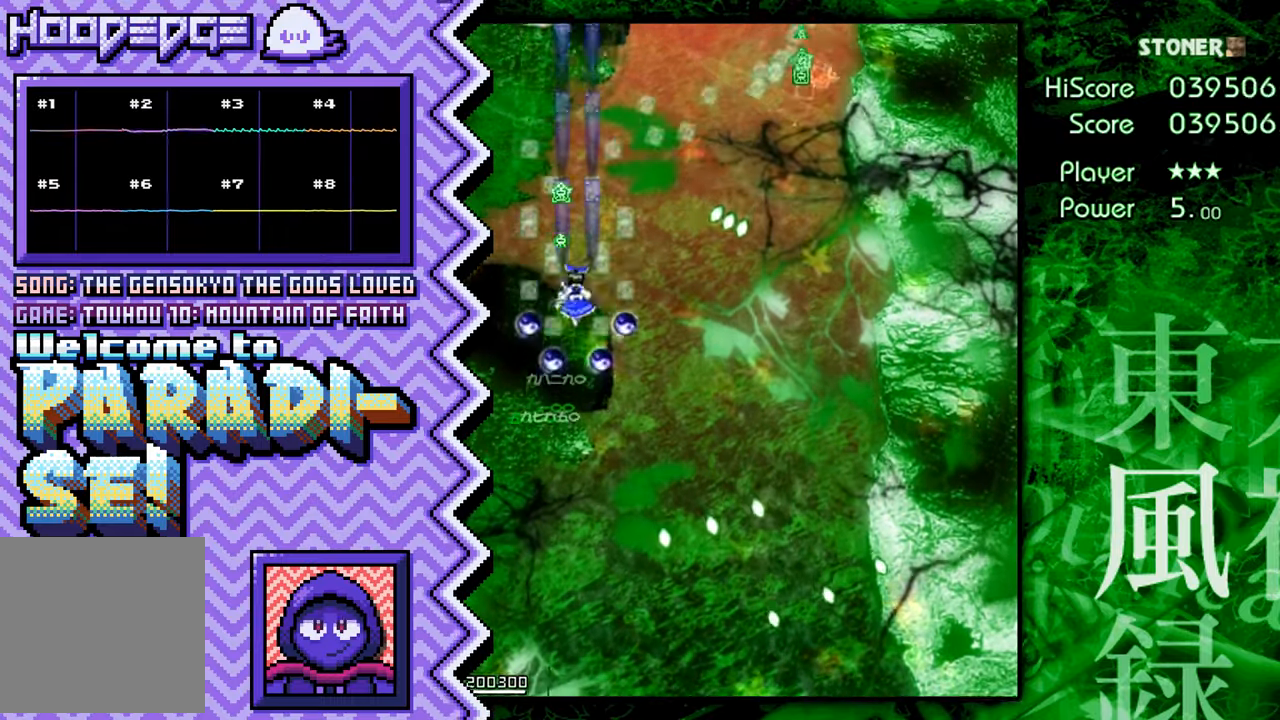
{"buttons": [], "events": [[67, "Y", "down"], [184, "Y", "up"], [317, "X", "down"], [434, "X", "up"]]}
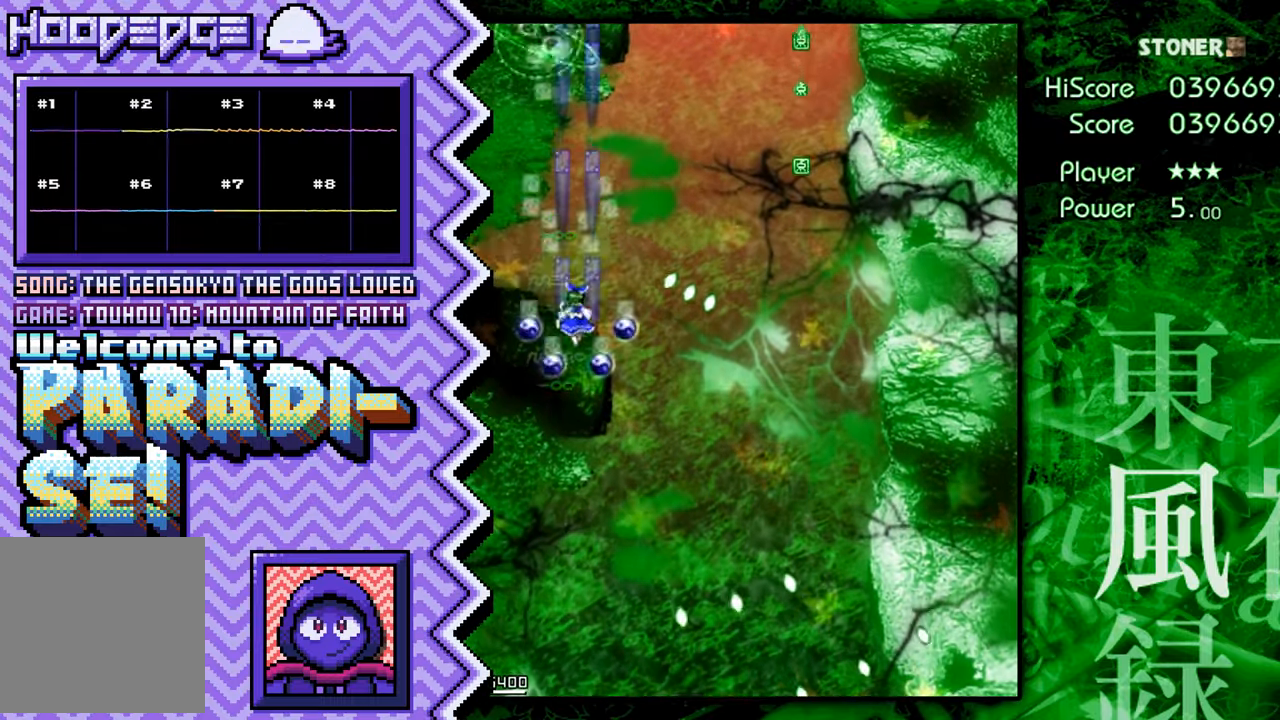
{"buttons": [], "events": [[50, "A", "down"], [167, "A", "up"], [284, "B", "down"], [417, "B", "up"]]}
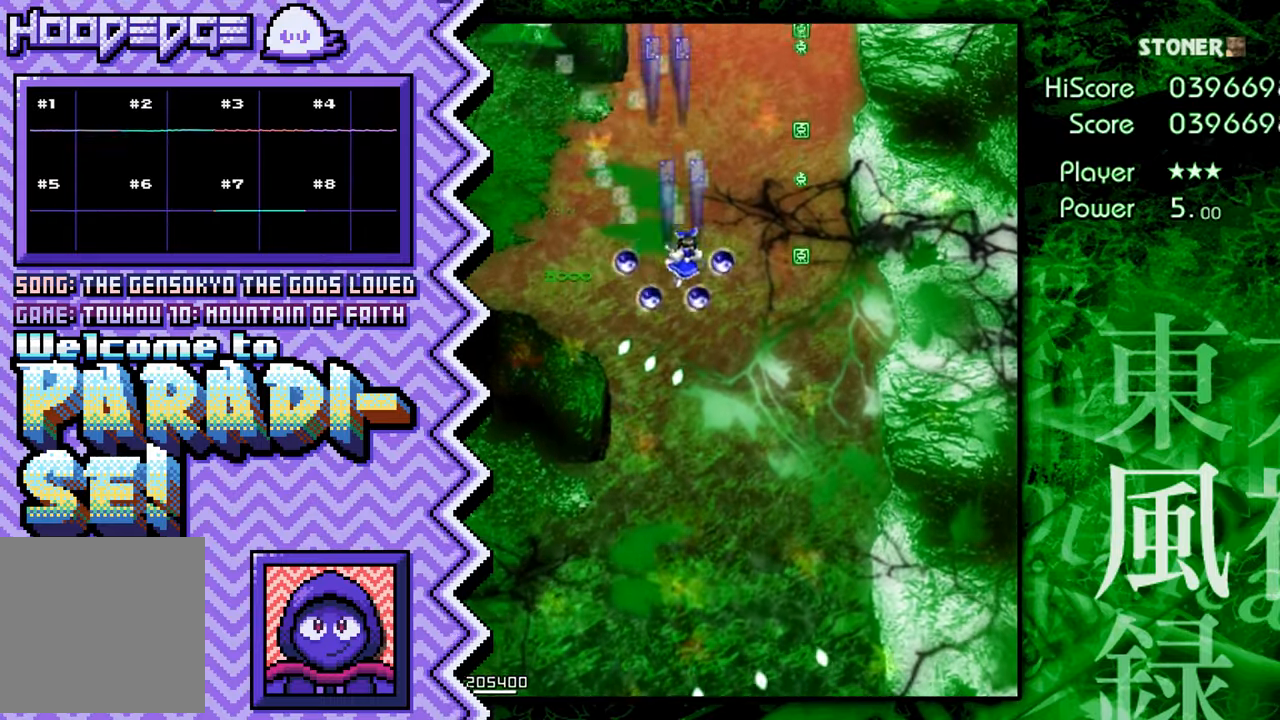
{"buttons": ["A"], "events": [[34, "Y", "down"], [151, "Y", "up"], [267, "X", "down"], [384, "X", "up"], [501, "A", "down"]]}
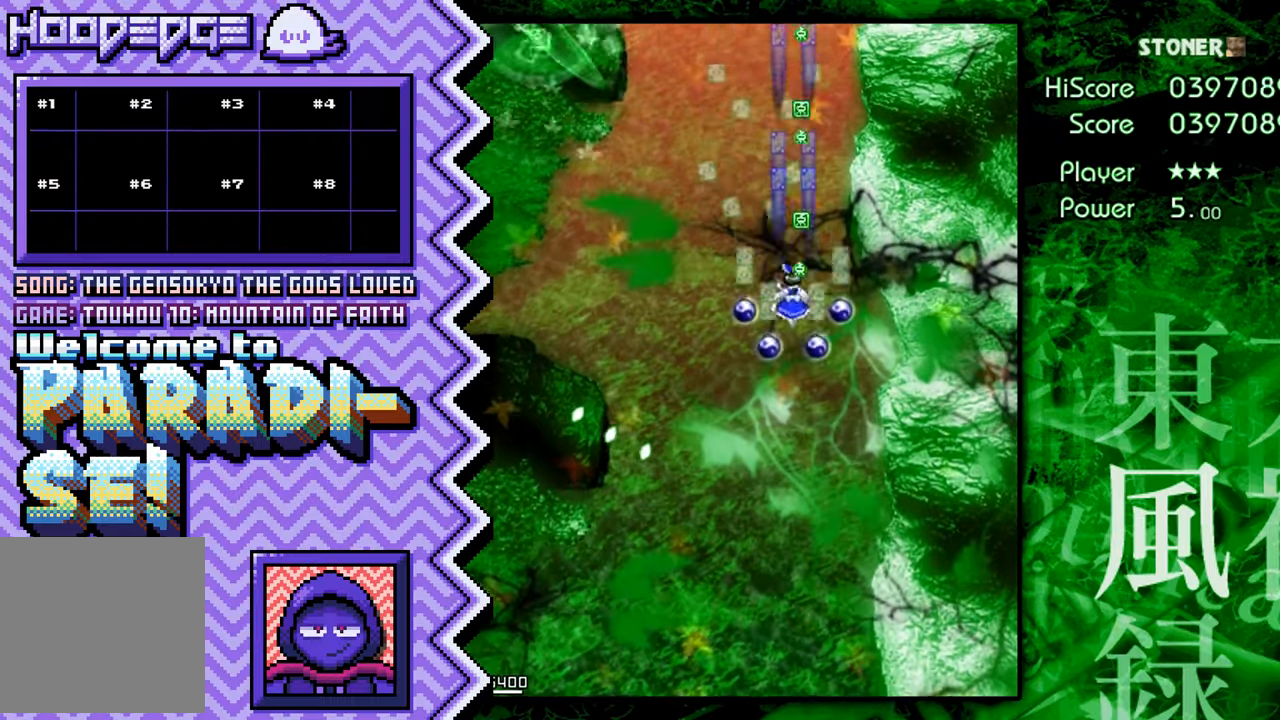
{"buttons": ["Y"], "events": [[133, "A", "up"], [250, "B", "down"], [367, "B", "up"], [484, "Y", "down"]]}
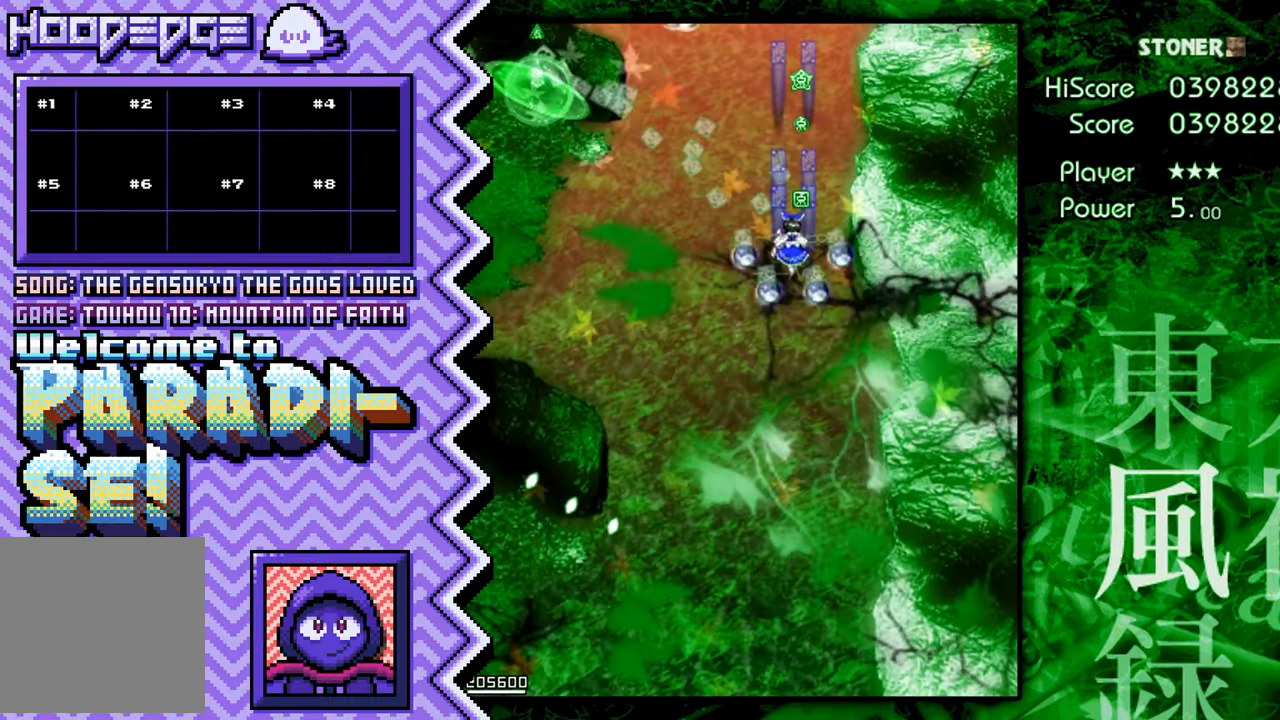
{"buttons": ["A"], "events": [[101, "Y", "up"], [234, "X", "down"], [351, "X", "up"], [468, "A", "down"]]}
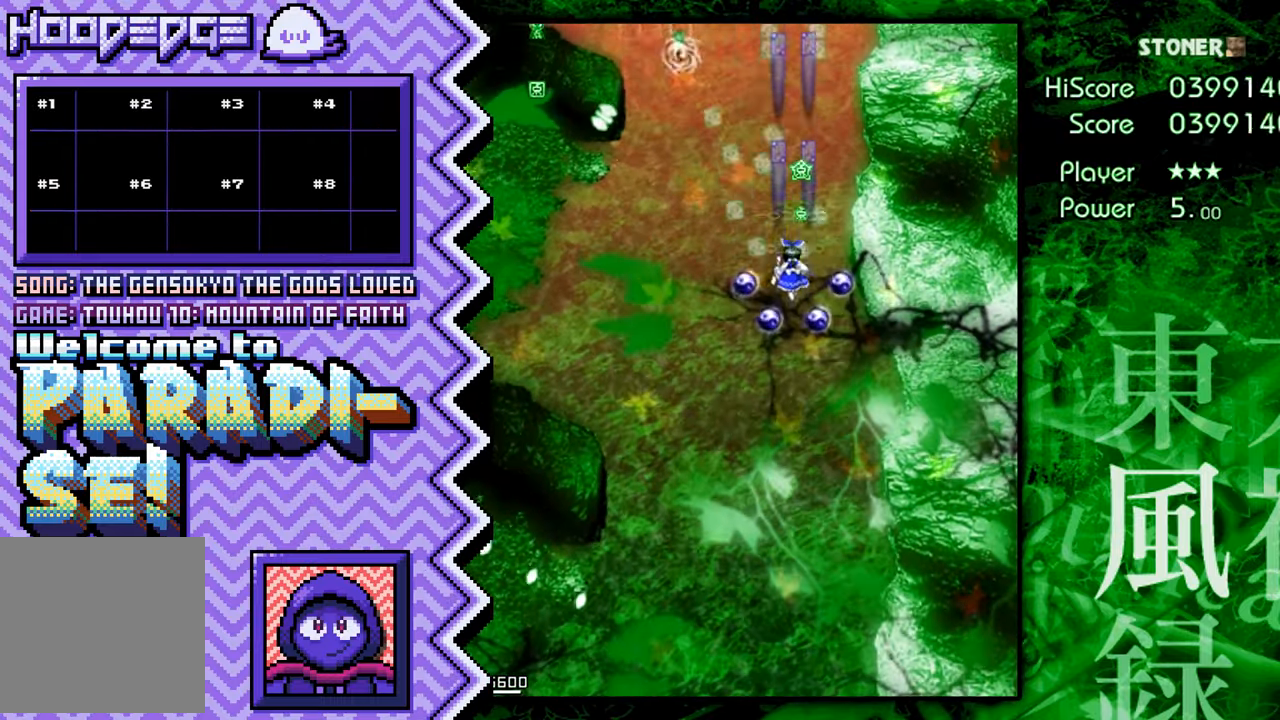
{"buttons": ["Y"], "events": [[83, "A", "up"], [200, "B", "down"], [334, "B", "up"], [450, "Y", "down"]]}